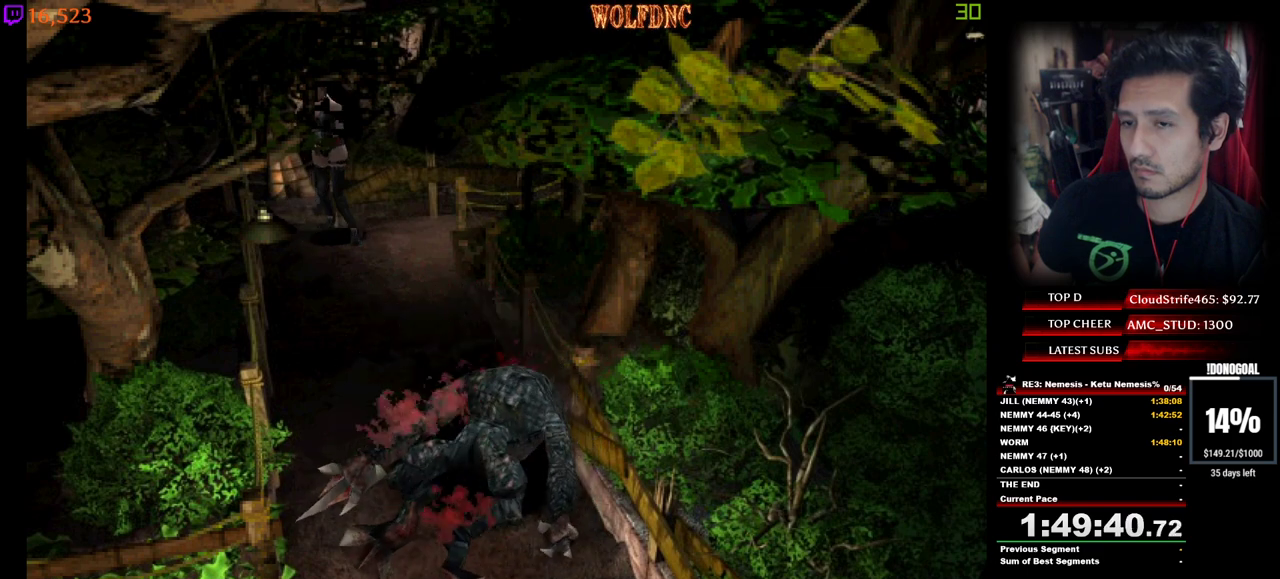
Gameplay with keyboard; each line is a JSON object with the keys held at the frame after it. "events" lists presses ("down") and releases ("up") of "a", "ctrl", "d", "e", "num0", "num2", "num4", "num5", "num6", "num8", "s", "shift", "space" and "w" between this image and that frame as [ms after this image, input, new state], when the widget could be followed in between. No other keys are recorded. Mouse input is not recorded. Not read: other_keys.
{"keys": [], "events": []}
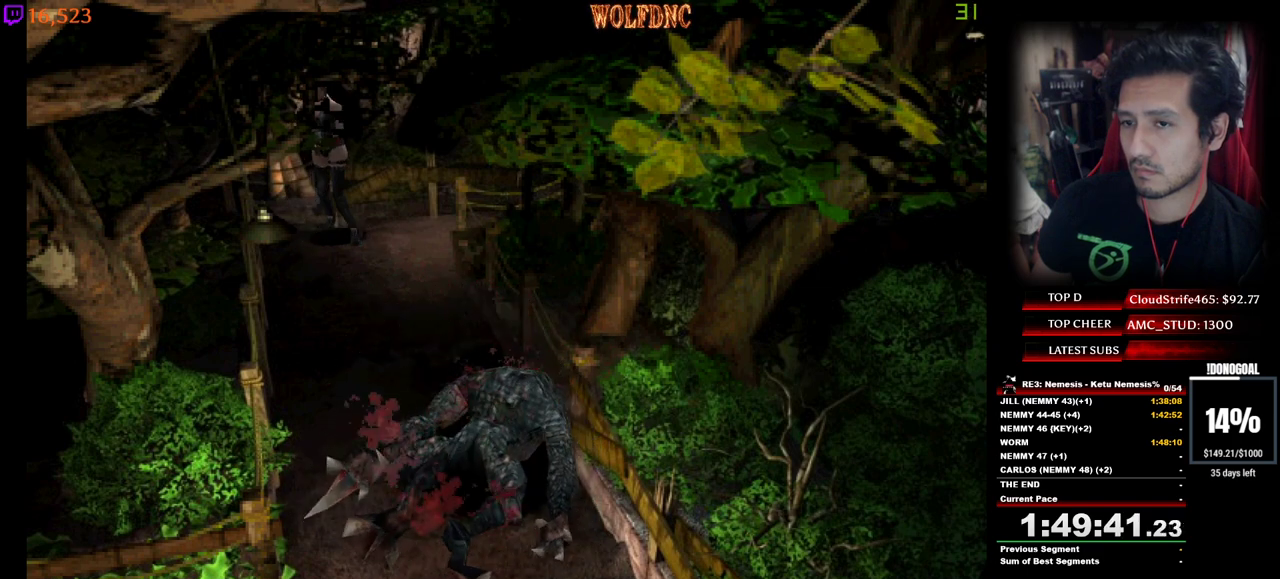
{"keys": [], "events": []}
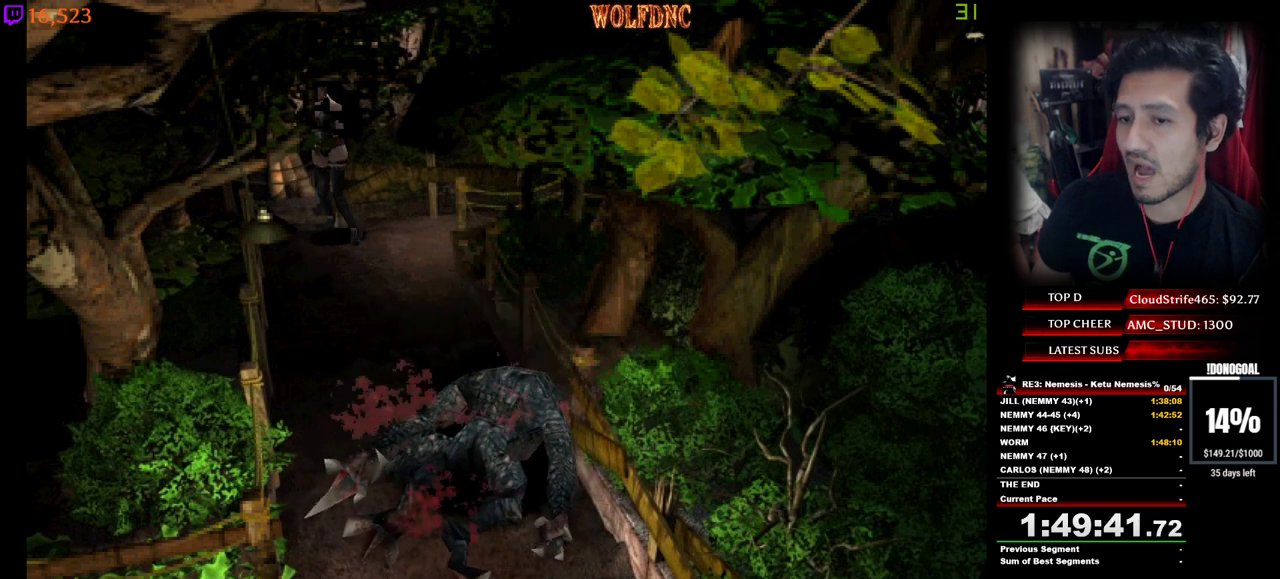
{"keys": [], "events": []}
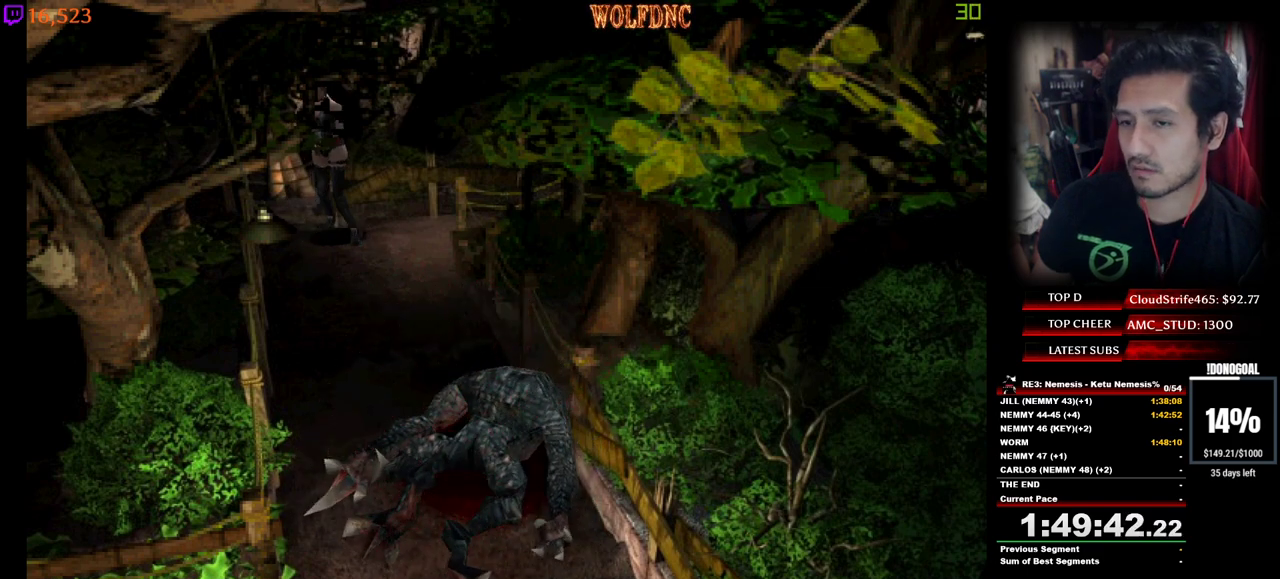
{"keys": [], "events": []}
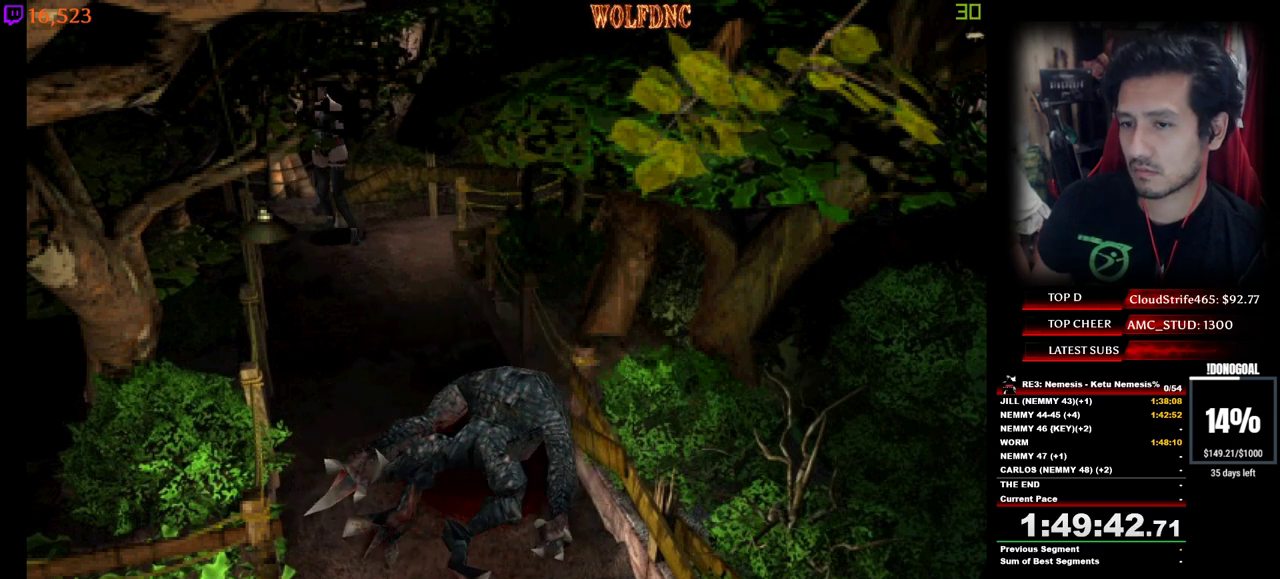
{"keys": [], "events": []}
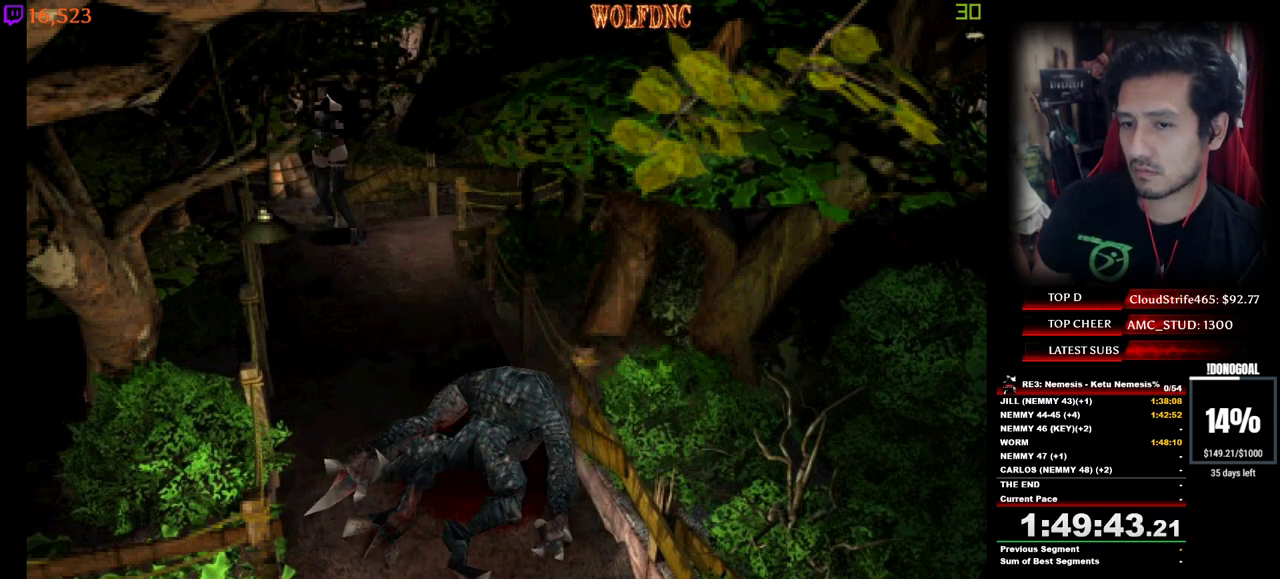
{"keys": [], "events": []}
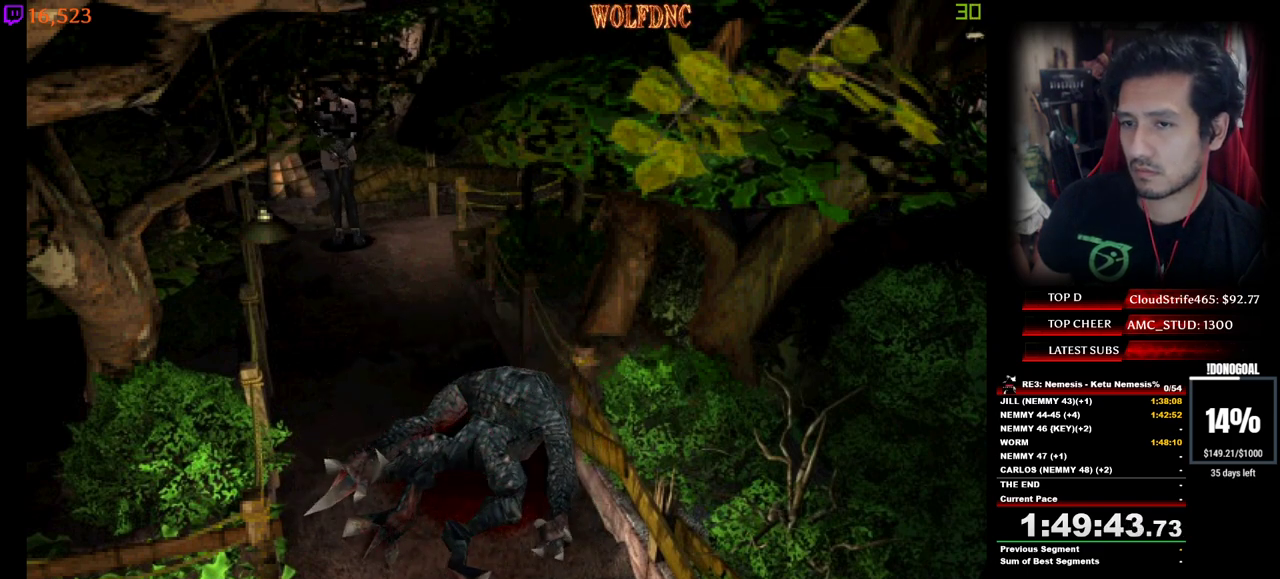
{"keys": ["d", "num4", "w"], "events": [[400, "d", "down"], [400, "w", "down"], [450, "num4", "down"]]}
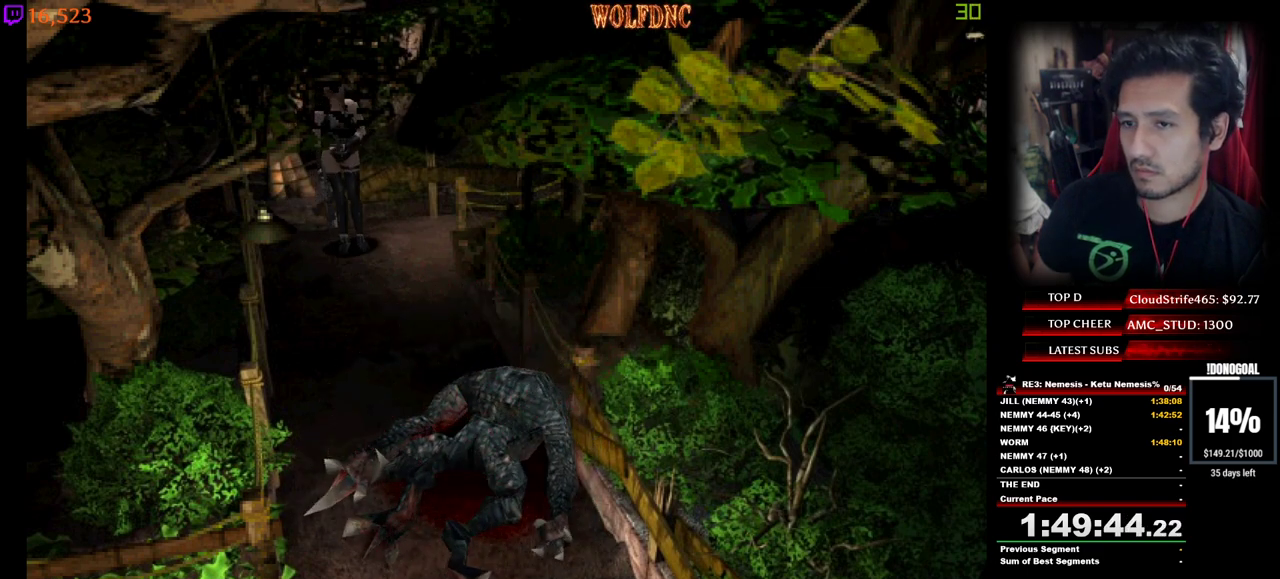
{"keys": ["num4", "w"], "events": [[150, "d", "up"]]}
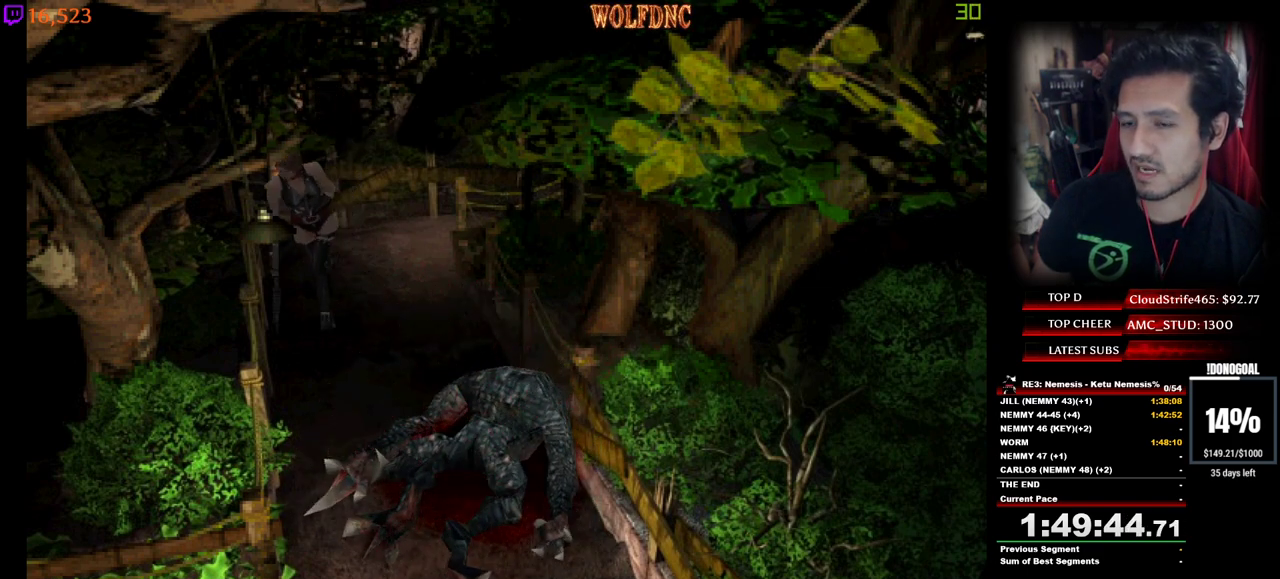
{"keys": ["a", "num4", "w"], "events": [[67, "w", "up"], [150, "num4", "up"], [434, "a", "down"], [434, "num4", "down"], [434, "w", "down"]]}
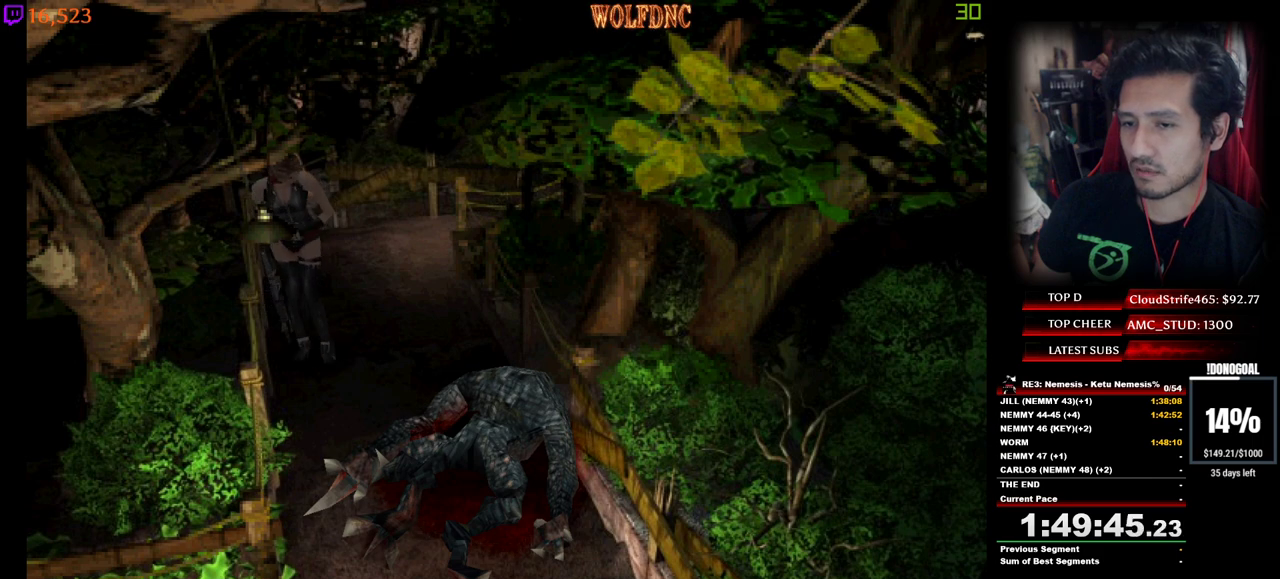
{"keys": [], "events": [[34, "a", "up"], [84, "w", "up"], [134, "num4", "up"]]}
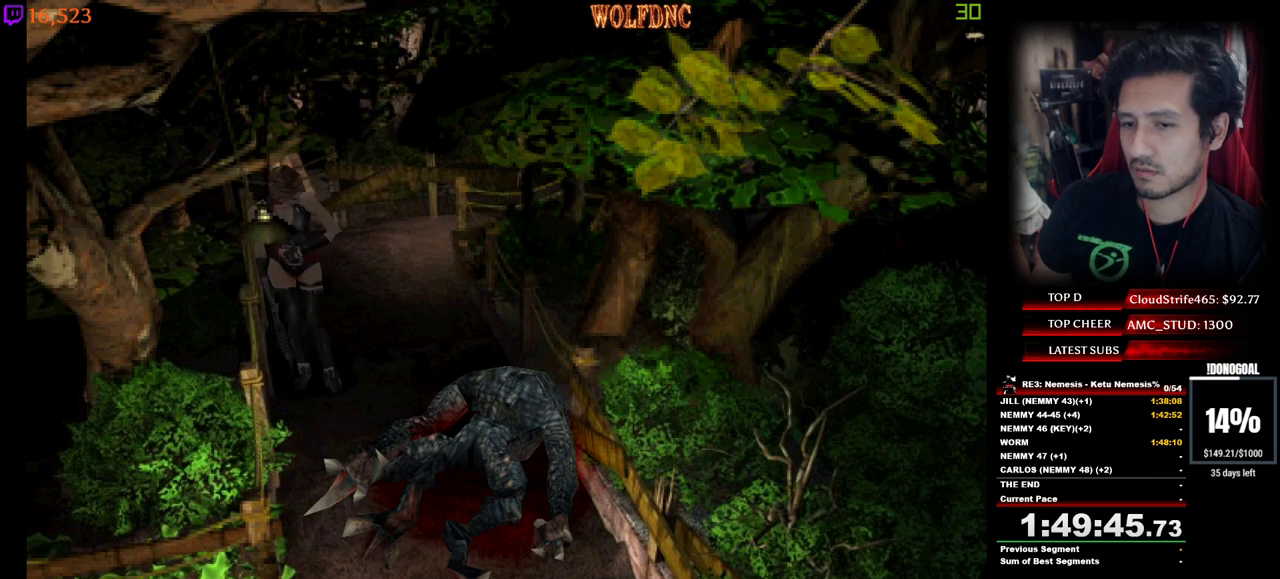
{"keys": [], "events": []}
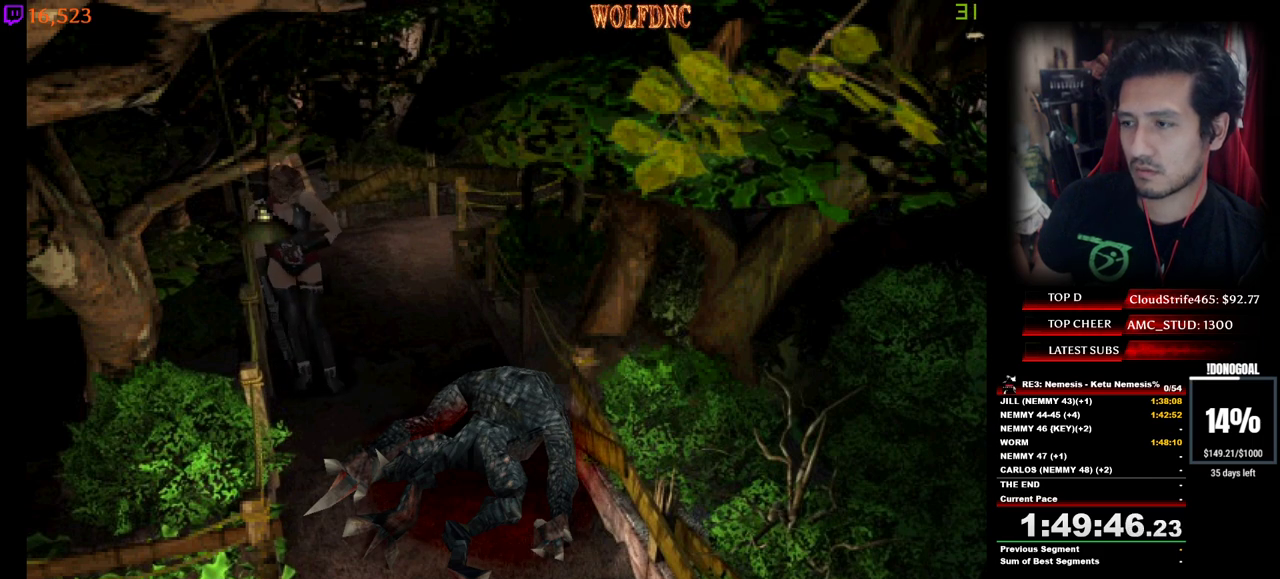
{"keys": [], "events": []}
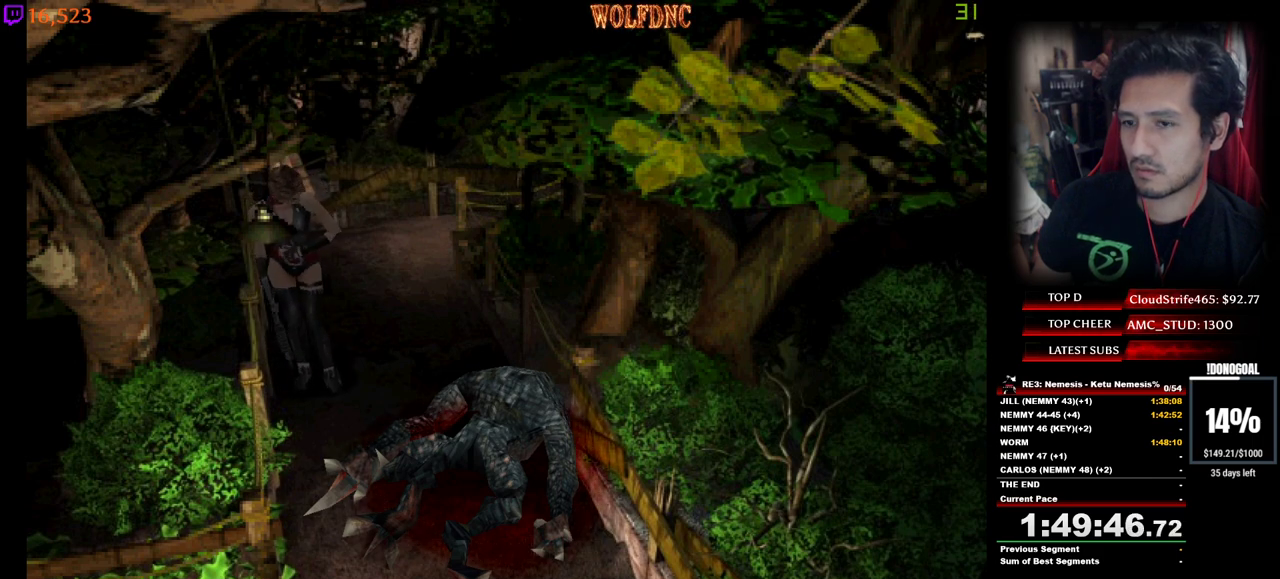
{"keys": ["a", "num4", "w"], "events": [[317, "a", "down"], [317, "num4", "down"], [317, "w", "down"]]}
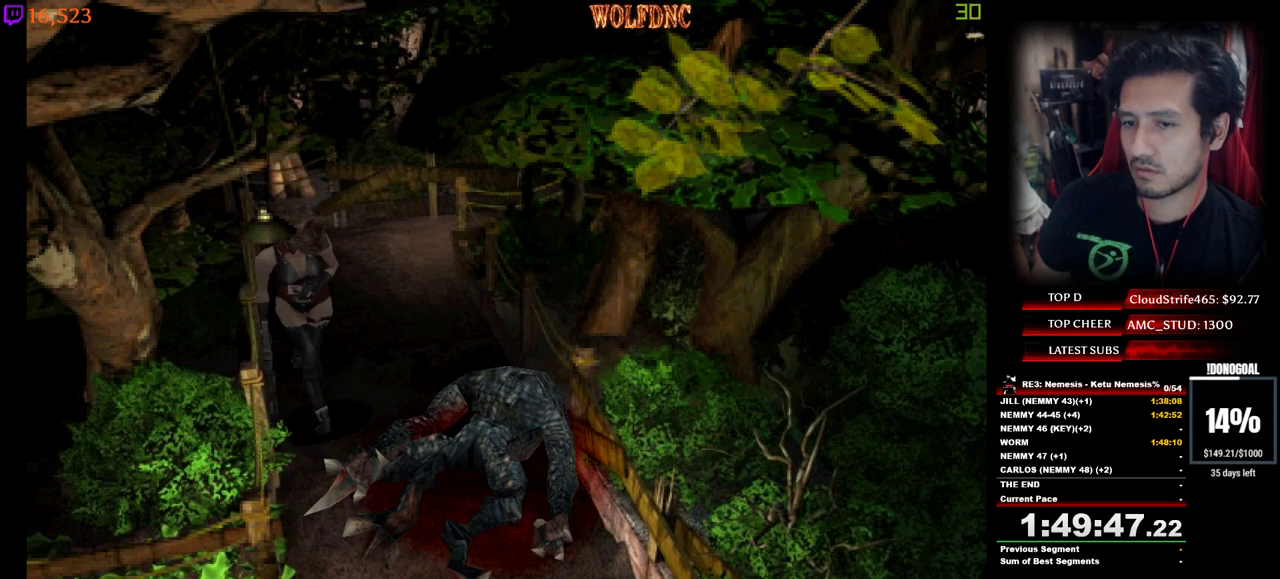
{"keys": ["d", "num4", "w"], "events": [[100, "a", "up"], [334, "d", "down"]]}
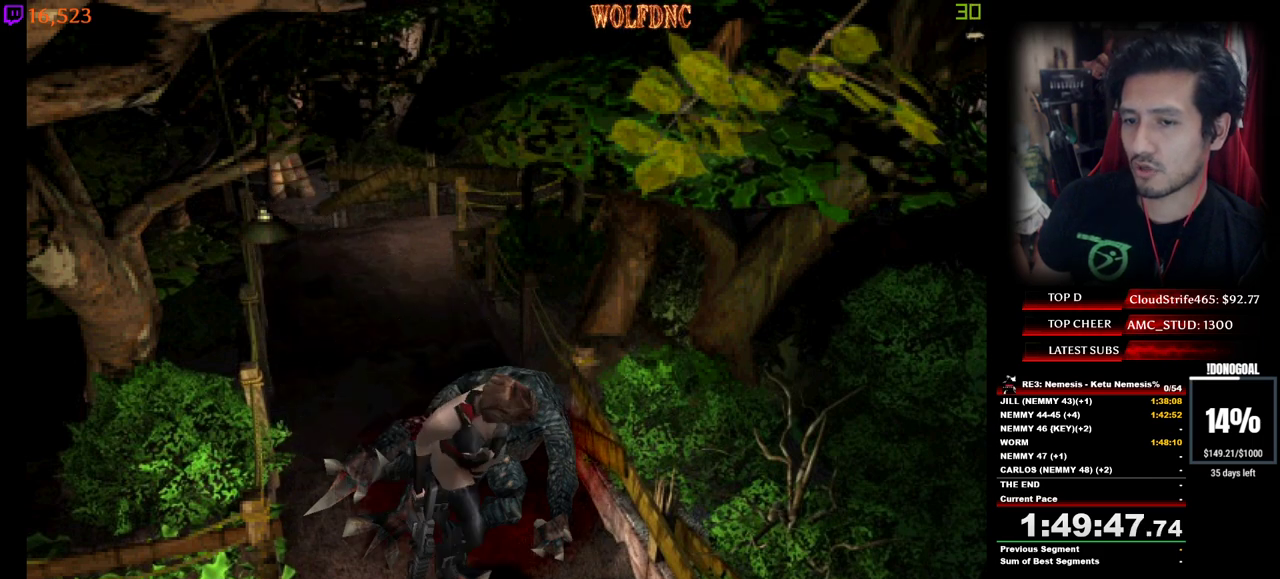
{"keys": ["d", "num4", "w"], "events": [[167, "d", "up"], [200, "d", "down"]]}
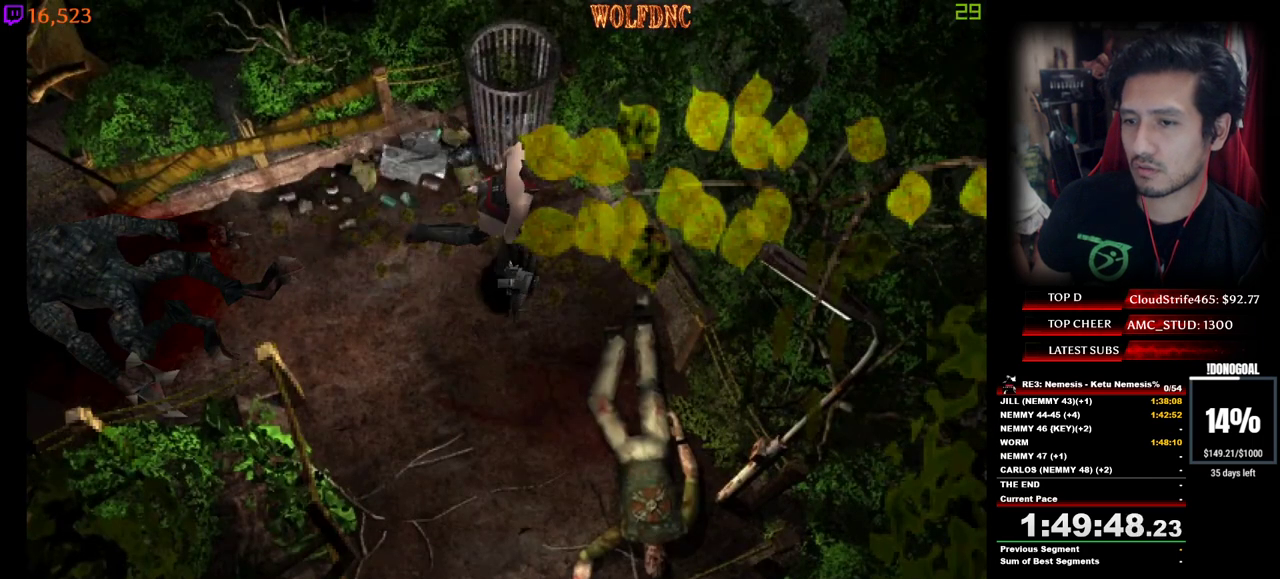
{"keys": ["num4", "w"], "events": [[400, "d", "up"]]}
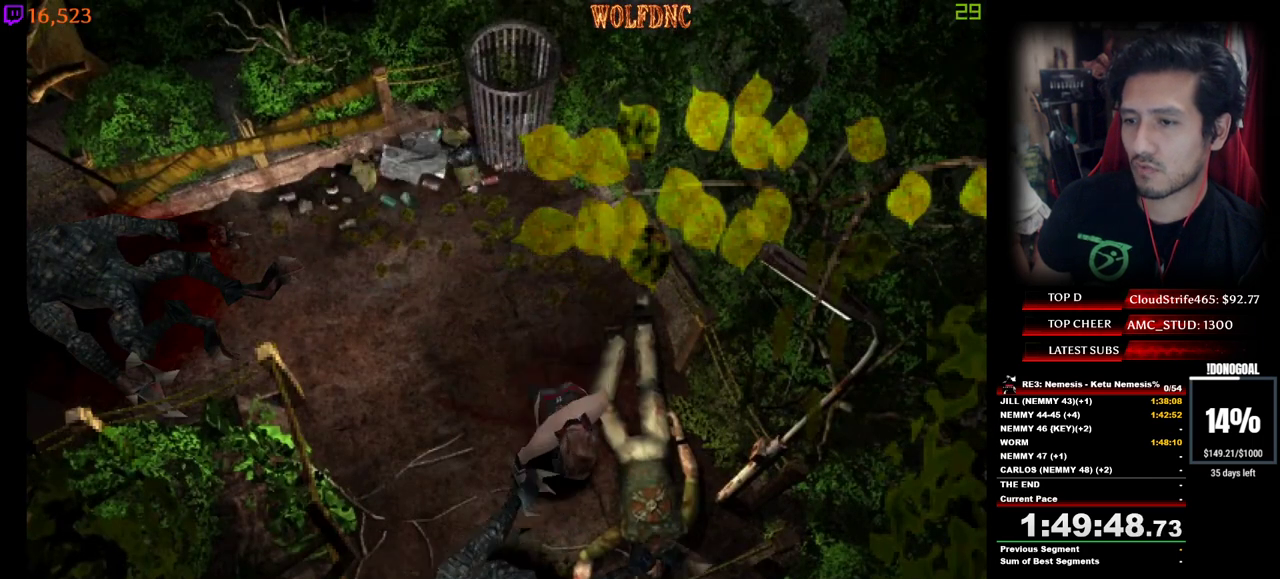
{"keys": ["num4", "w"], "events": [[150, "a", "down"], [467, "a", "up"]]}
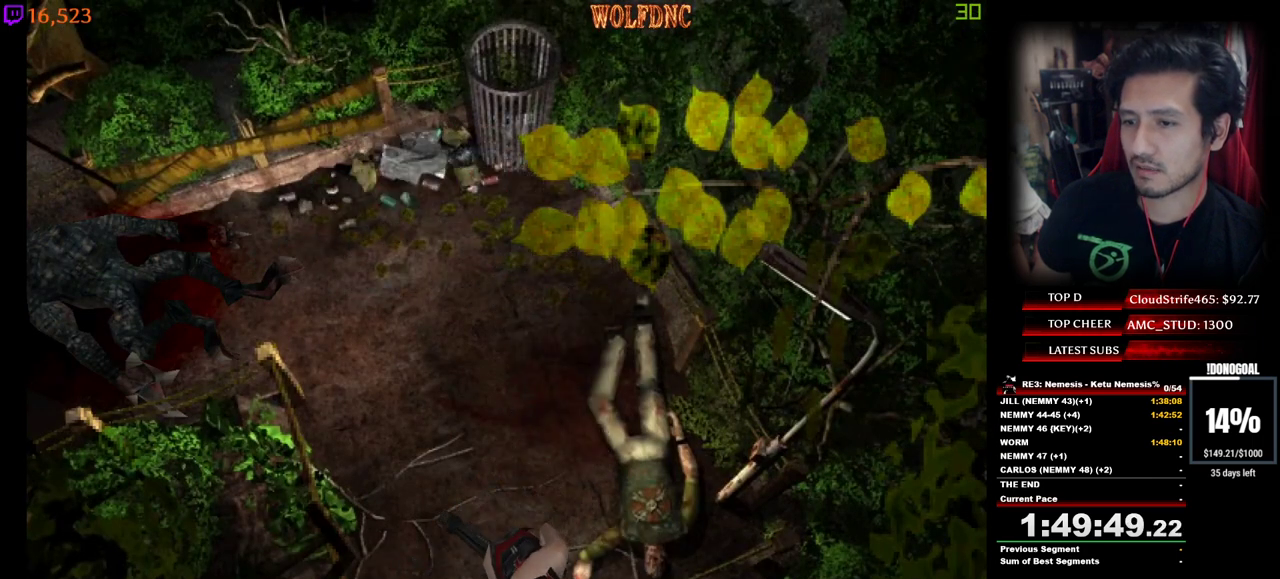
{"keys": ["d", "num4", "w"], "events": [[17, "num4", "up"], [17, "w", "up"], [67, "s", "down"], [117, "num4", "down"], [200, "d", "down"], [200, "num4", "up"], [200, "s", "up"], [300, "num4", "down"], [300, "w", "down"]]}
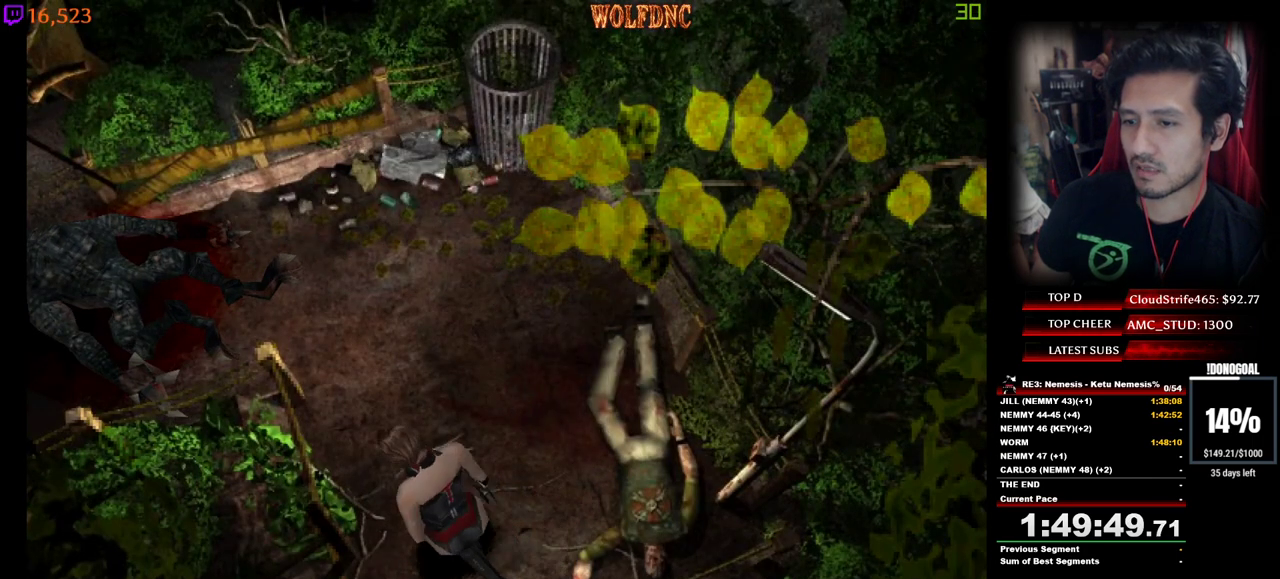
{"keys": ["a", "num4", "w"], "events": [[84, "d", "up"], [367, "a", "down"]]}
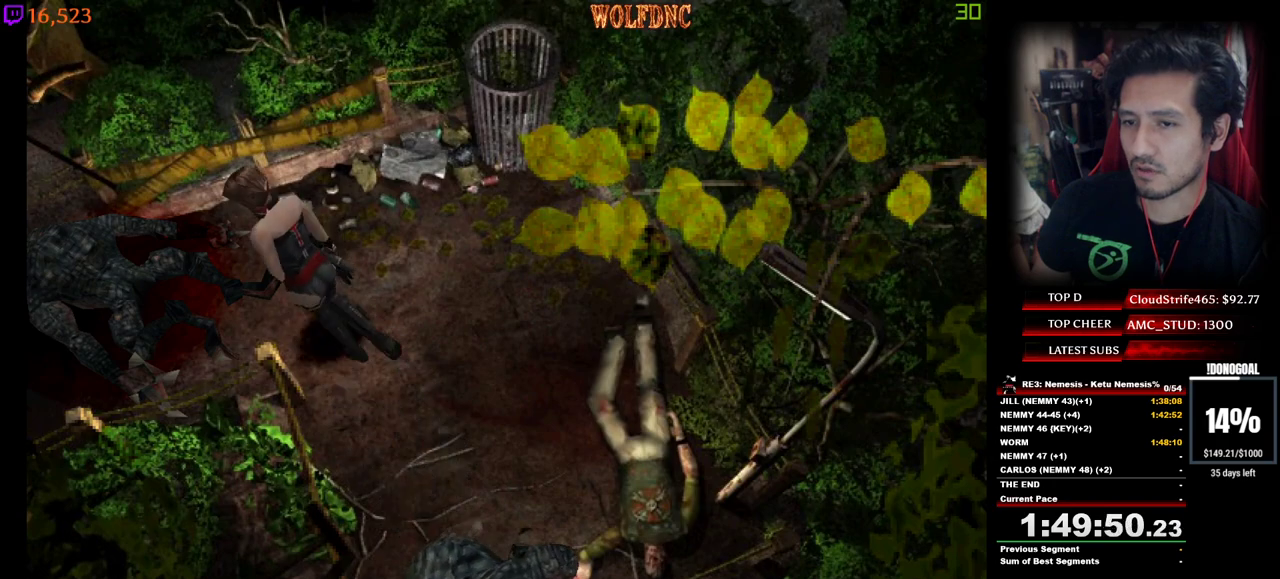
{"keys": ["num4", "w"], "events": [[467, "a", "up"]]}
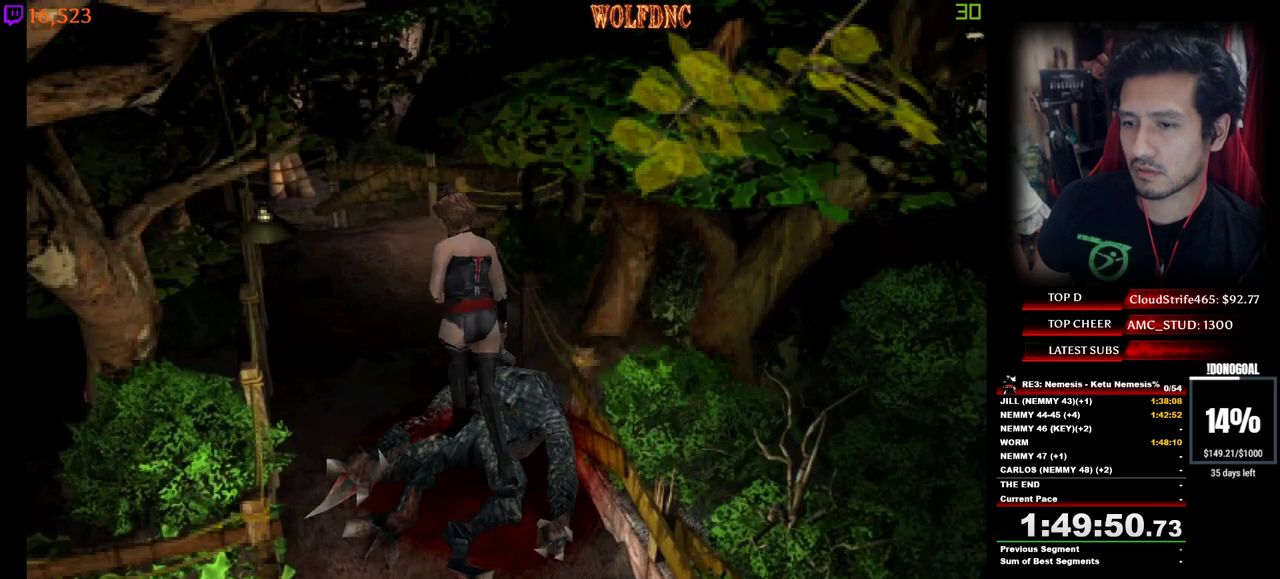
{"keys": ["a", "num4", "w"], "events": [[167, "a", "down"]]}
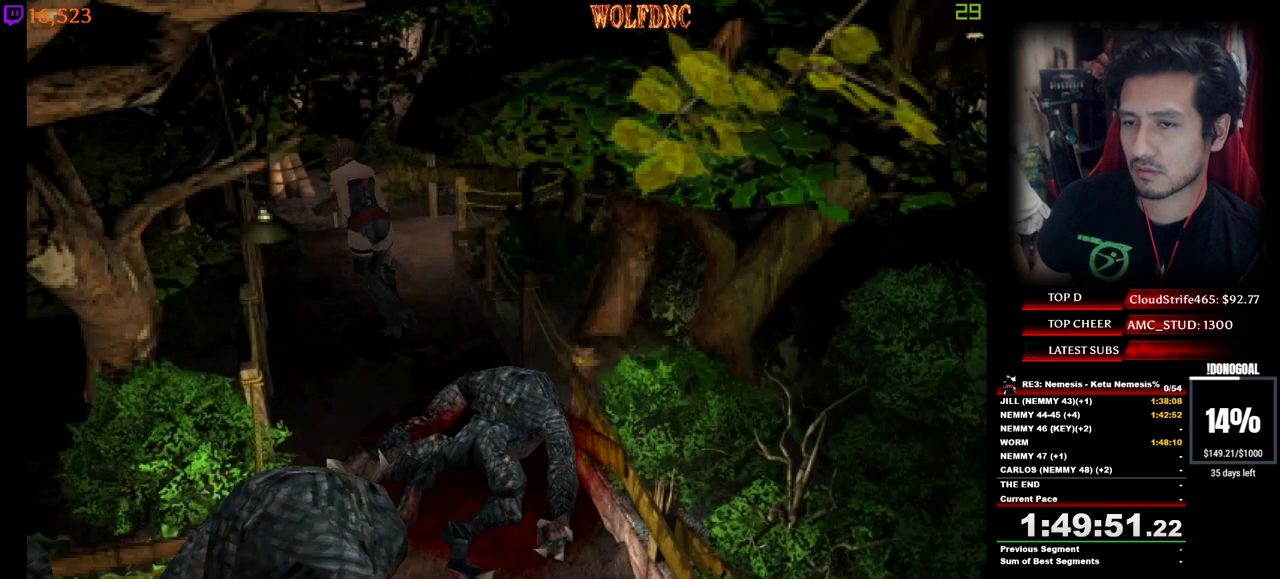
{"keys": ["d", "w"], "events": [[134, "a", "up"], [167, "d", "down"], [167, "w", "up"], [217, "num4", "up"], [217, "s", "down"], [317, "num4", "down"], [400, "num4", "up"], [400, "s", "up"], [500, "w", "down"]]}
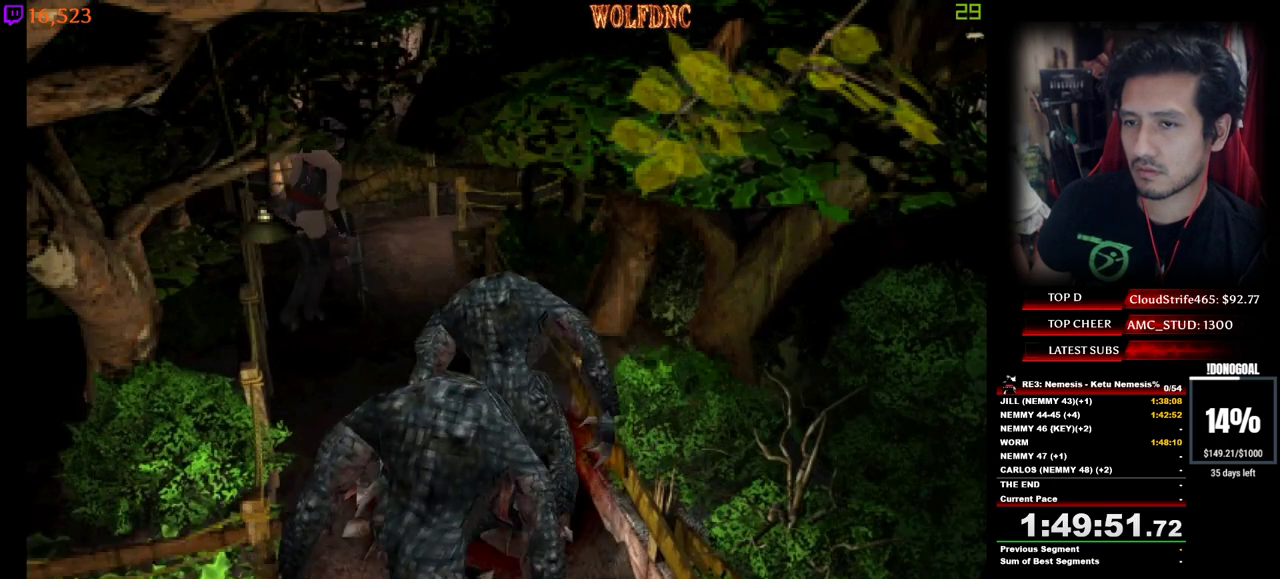
{"keys": ["d", "num4", "w"], "events": [[50, "num4", "down"]]}
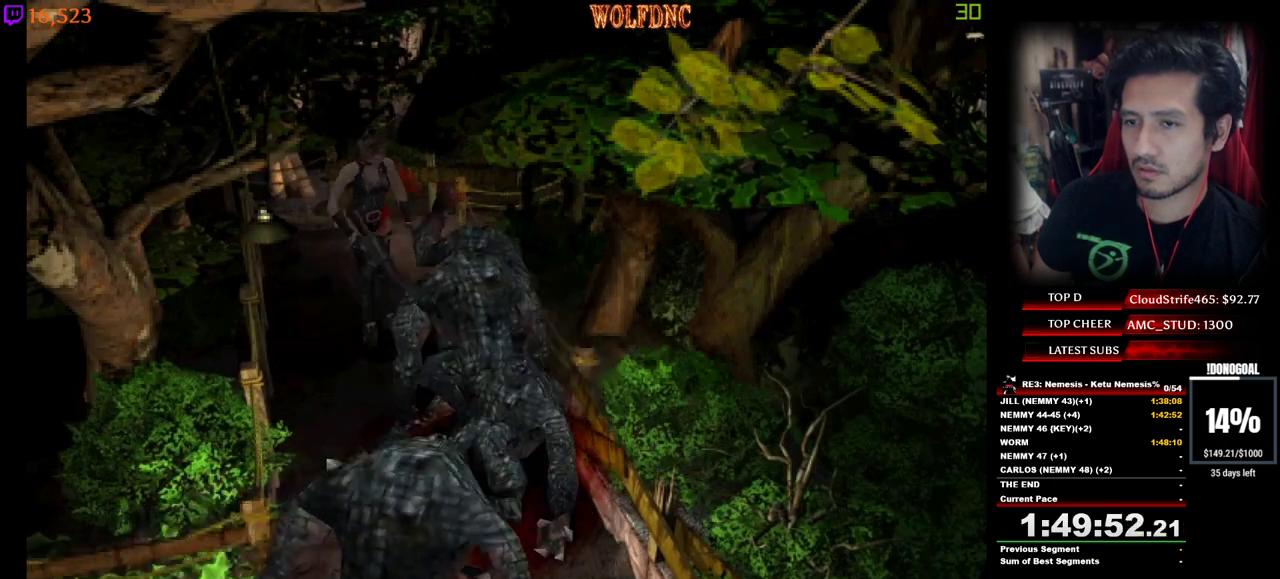
{"keys": ["d", "num4", "w"], "events": [[67, "d", "up"], [167, "a", "down"], [200, "a", "up"], [300, "d", "down"]]}
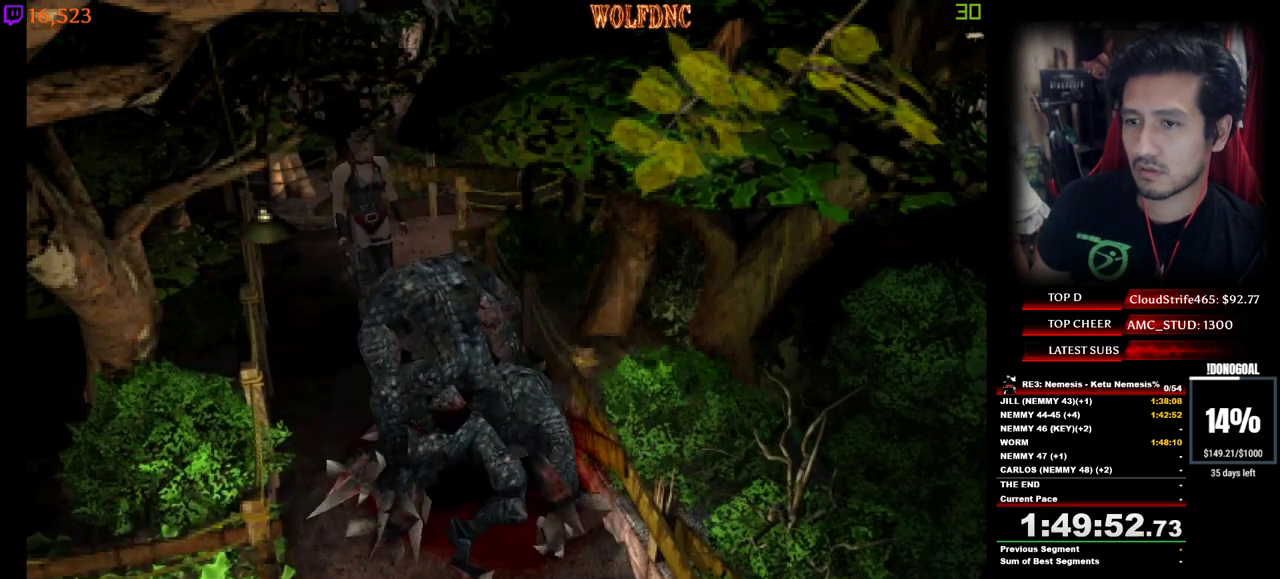
{"keys": ["a", "num4", "w"], "events": [[417, "d", "up"], [500, "a", "down"]]}
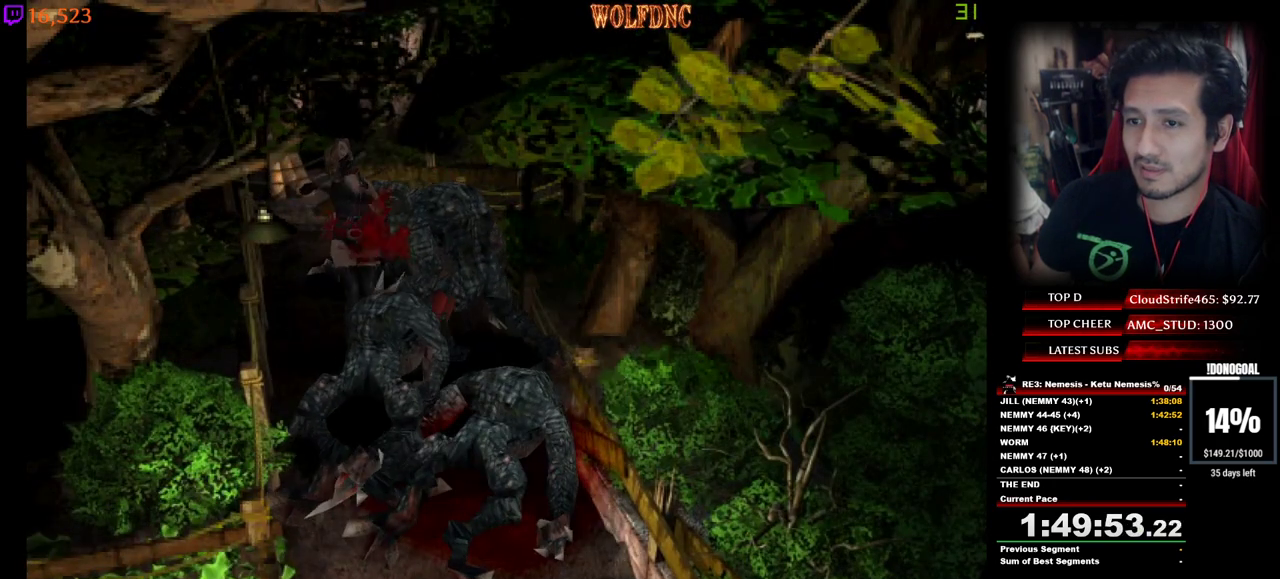
{"keys": ["a", "num4", "w"], "events": [[184, "a", "up"], [384, "a", "down"]]}
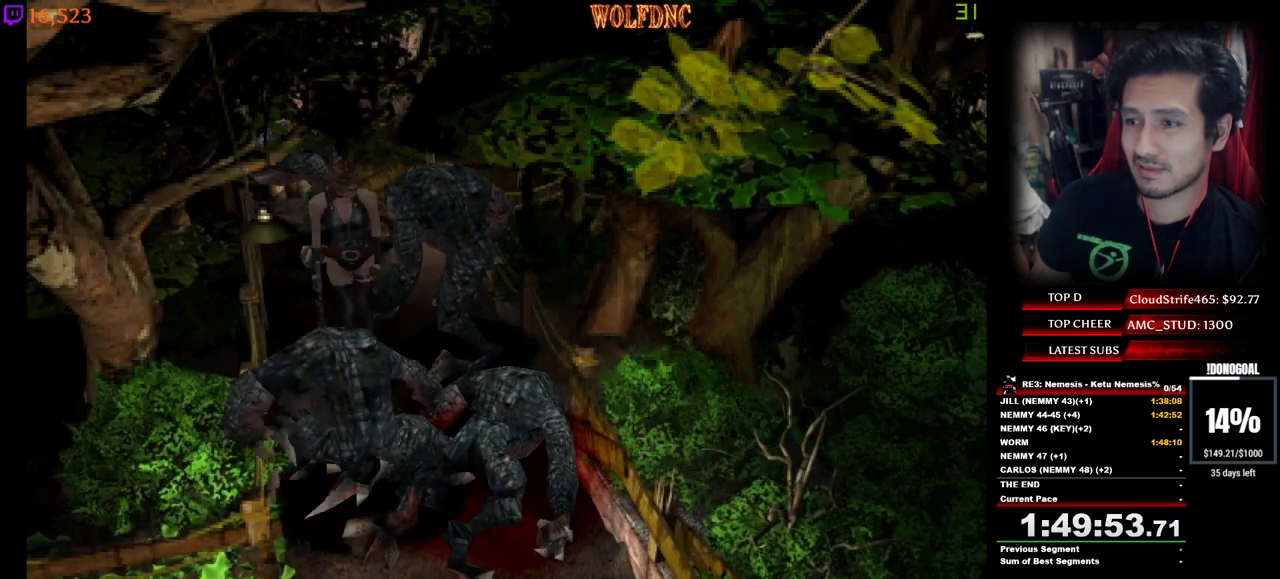
{"keys": ["num4", "w"], "events": [[300, "a", "up"]]}
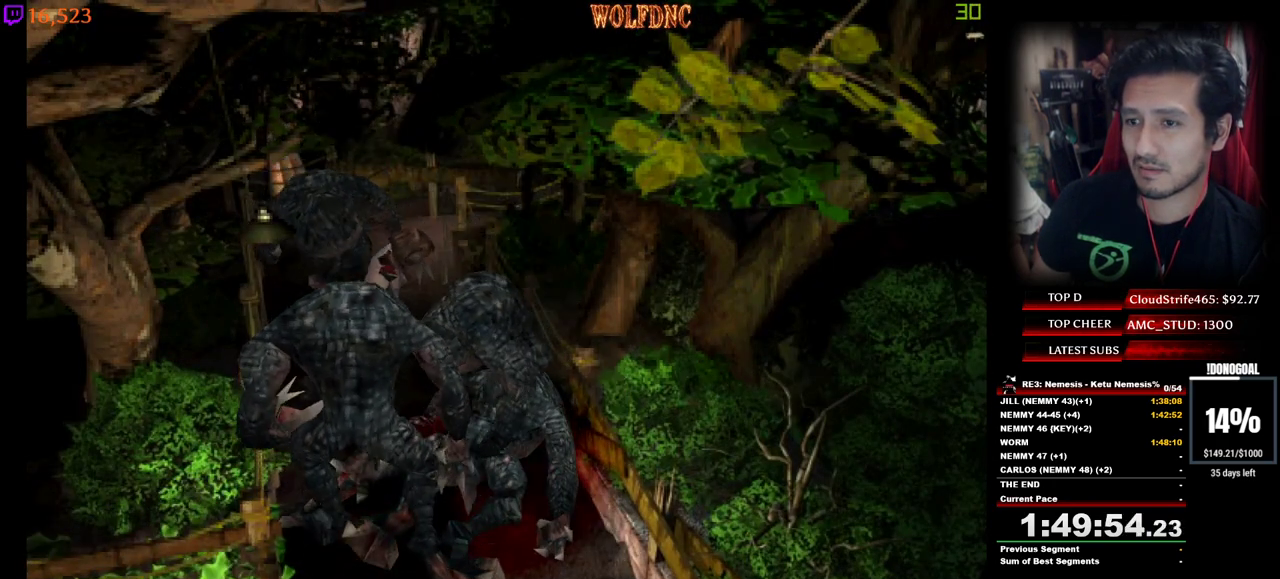
{"keys": ["num4", "w"], "events": [[184, "d", "down"], [317, "d", "up"]]}
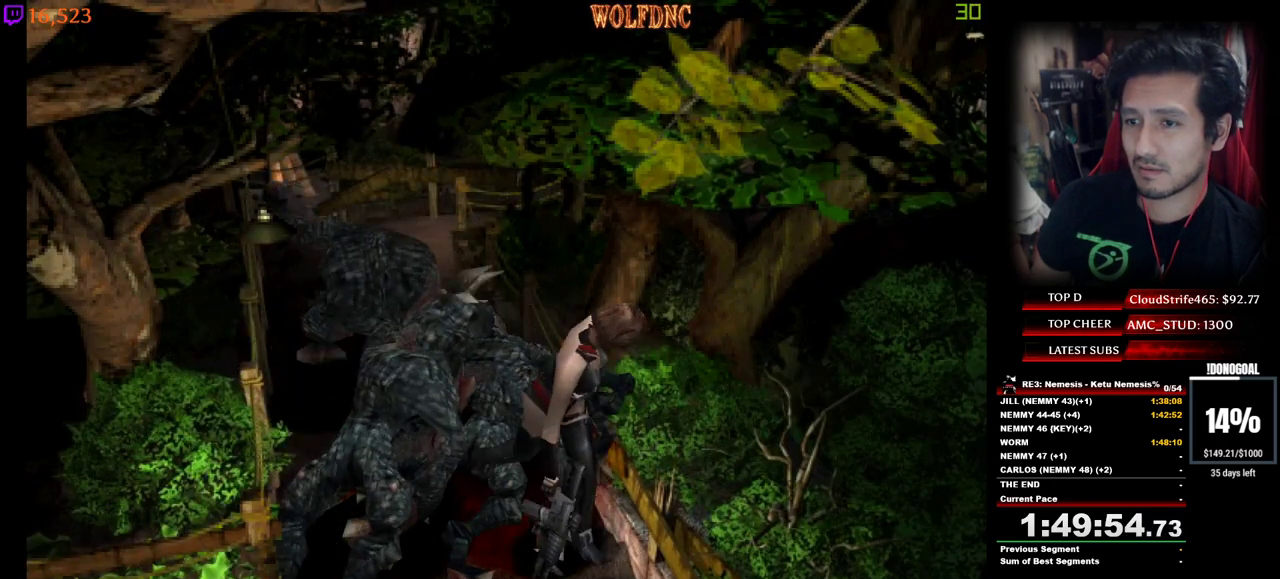
{"keys": ["d", "num4", "w"], "events": [[50, "d", "down"]]}
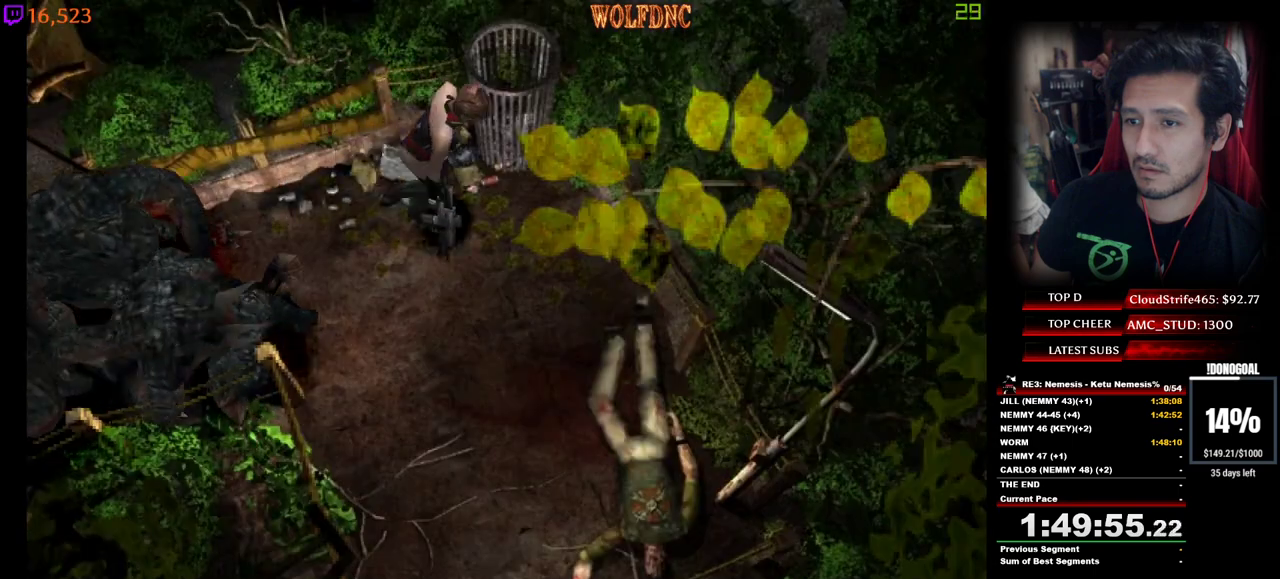
{"keys": ["d", "num4", "w"], "events": []}